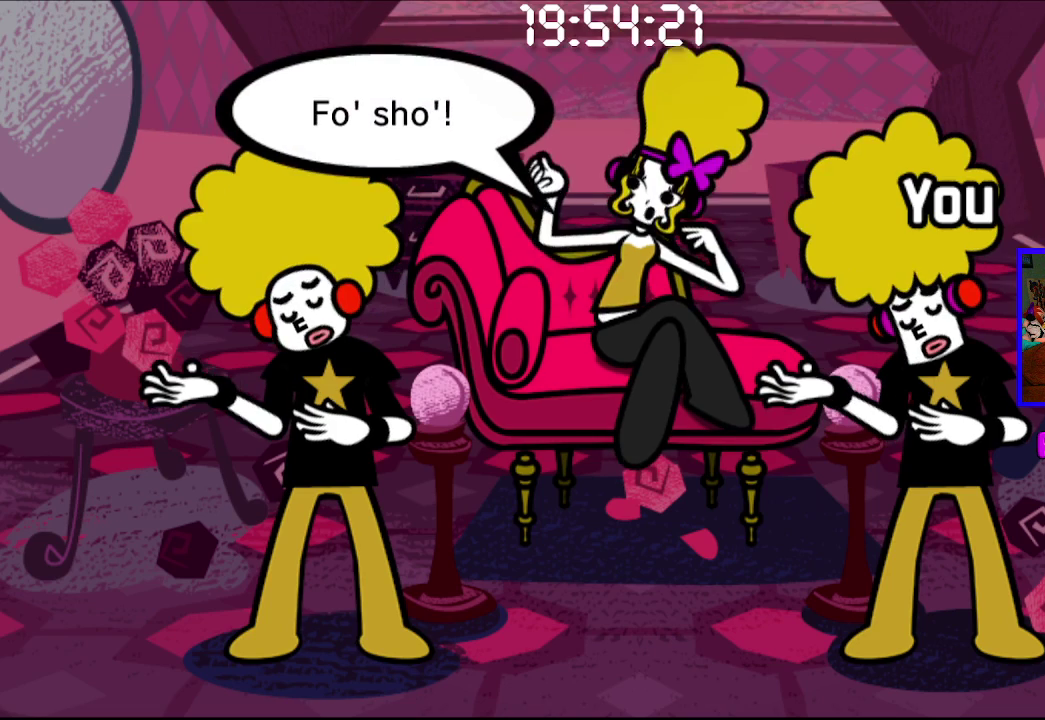
Gameplay with a controller (PlayStation layout); each line is a JSON object with the inputs held at the frame after it. "events" lists button and stick changes between this image and that frame as [ms after this image, input, new state], when the widget could be followed in between. Not read: L2 R2.
{"buttons": ["CROSS"], "left_stick": "center", "right_stick": "center", "events": [[467, "CROSS", "down"]]}
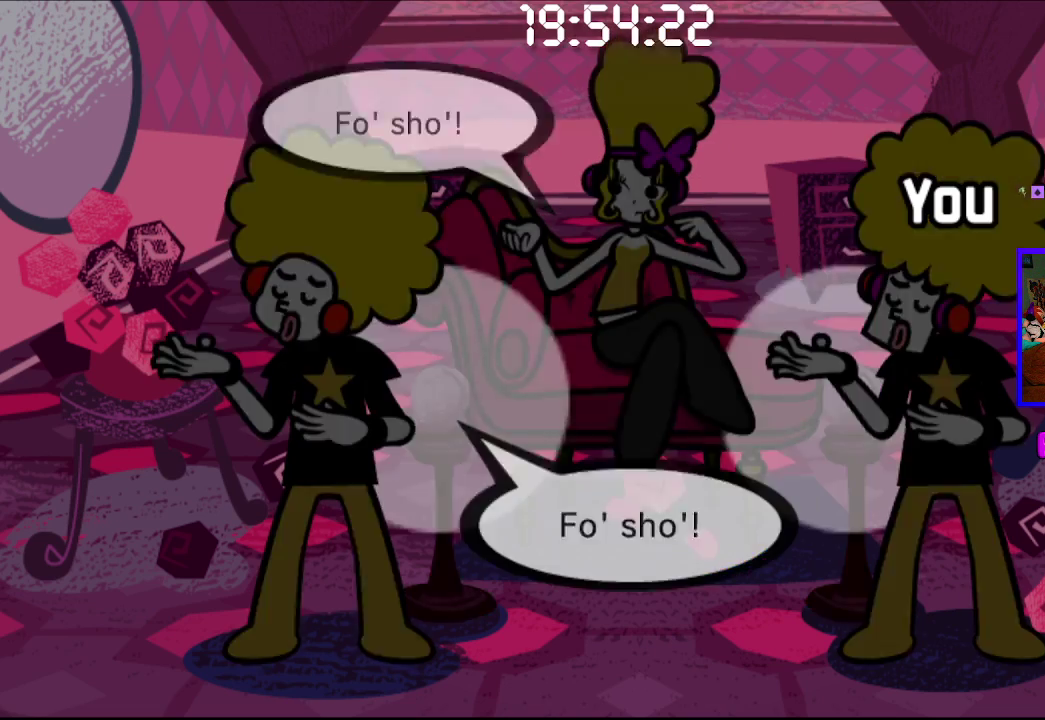
{"buttons": [], "left_stick": "center", "right_stick": "center", "events": [[50, "CROSS", "up"]]}
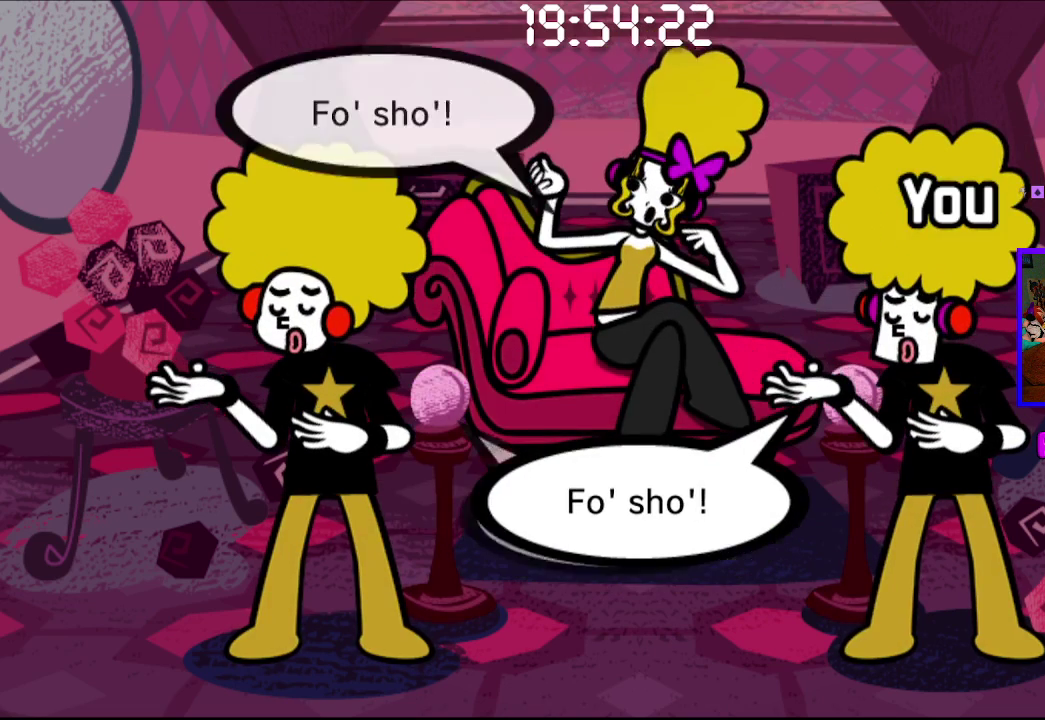
{"buttons": ["CROSS"], "left_stick": "center", "right_stick": "center", "events": [[483, "CROSS", "down"]]}
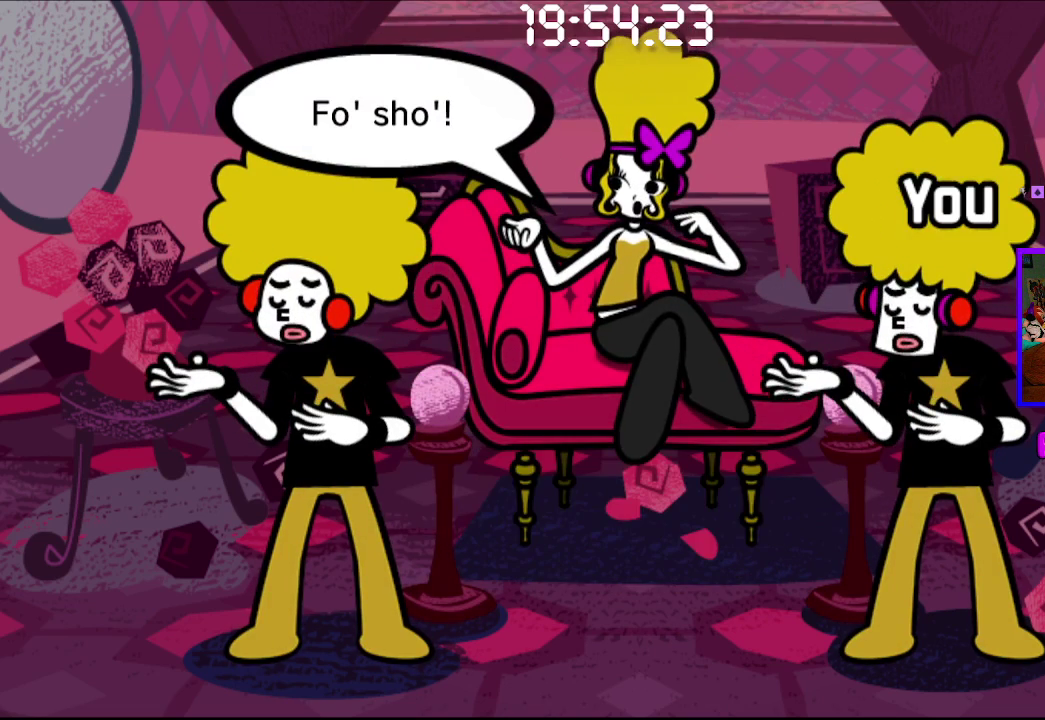
{"buttons": [], "left_stick": "center", "right_stick": "center", "events": [[50, "CROSS", "up"]]}
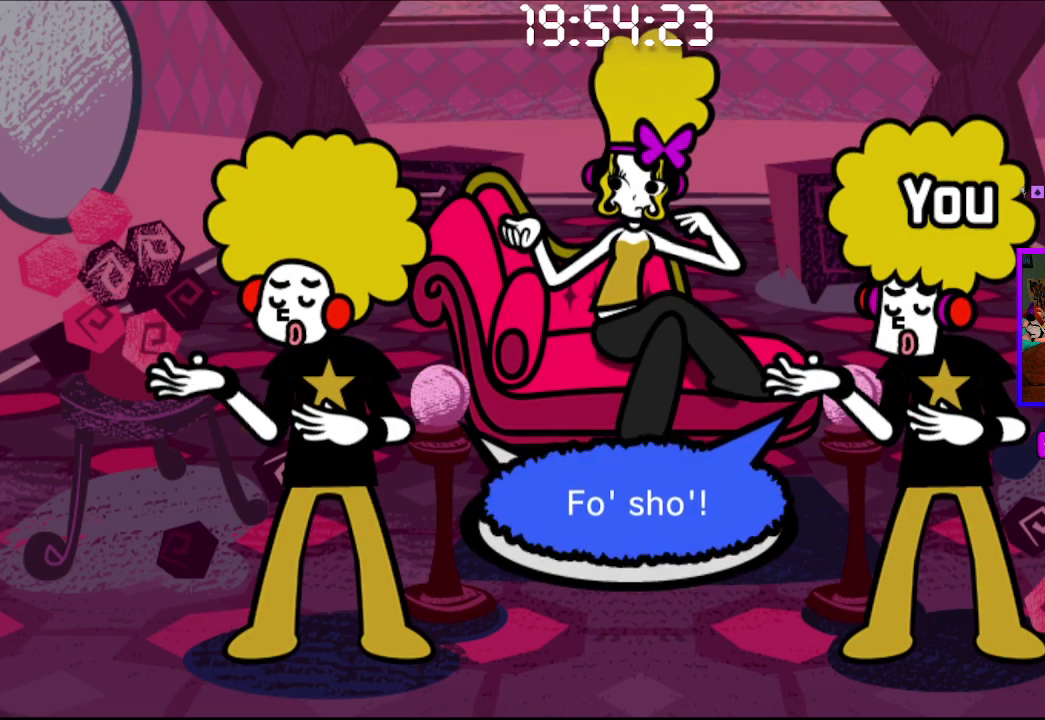
{"buttons": [], "left_stick": "center", "right_stick": "center", "events": []}
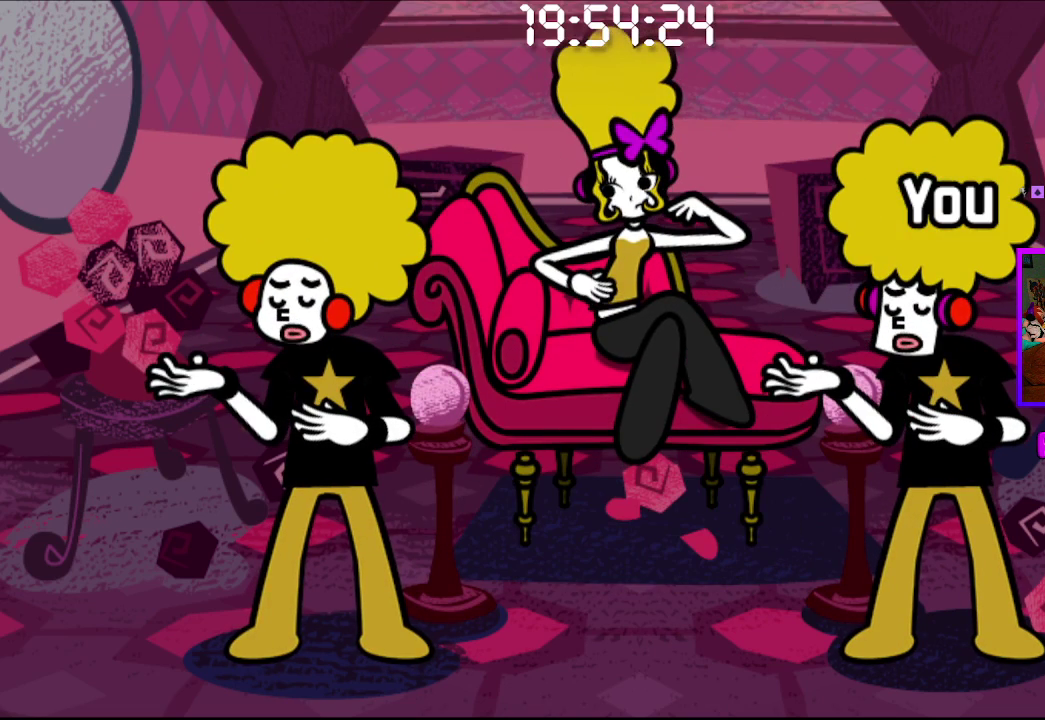
{"buttons": [], "left_stick": "center", "right_stick": "center", "events": []}
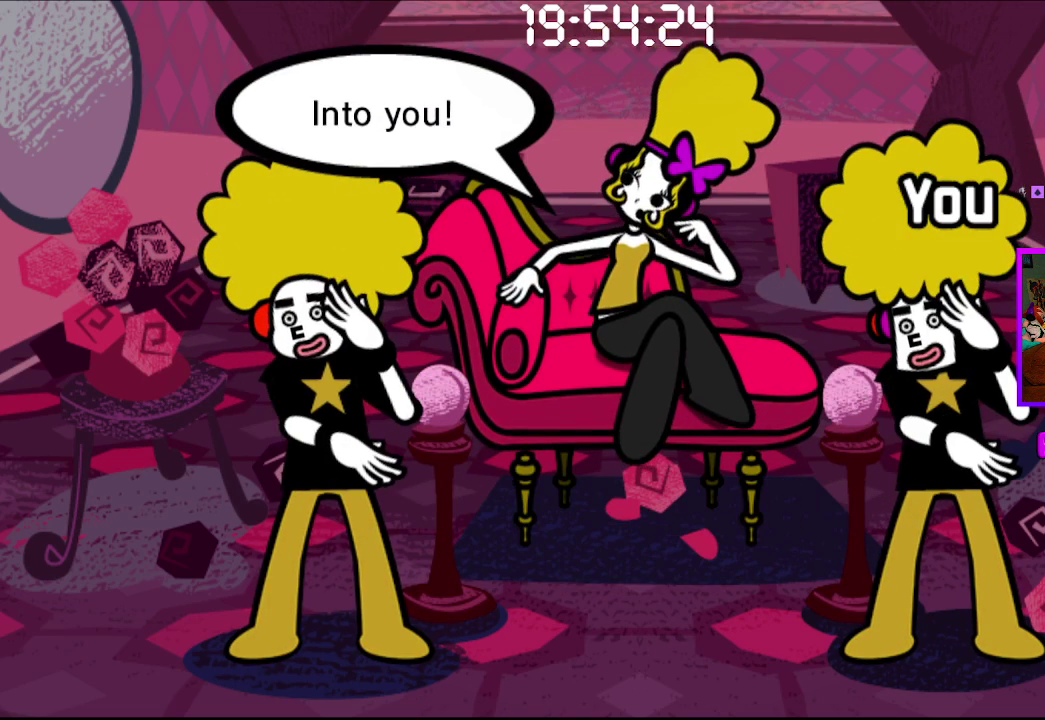
{"buttons": ["CROSS"], "left_stick": "center", "right_stick": "center", "events": [[483, "CROSS", "down"]]}
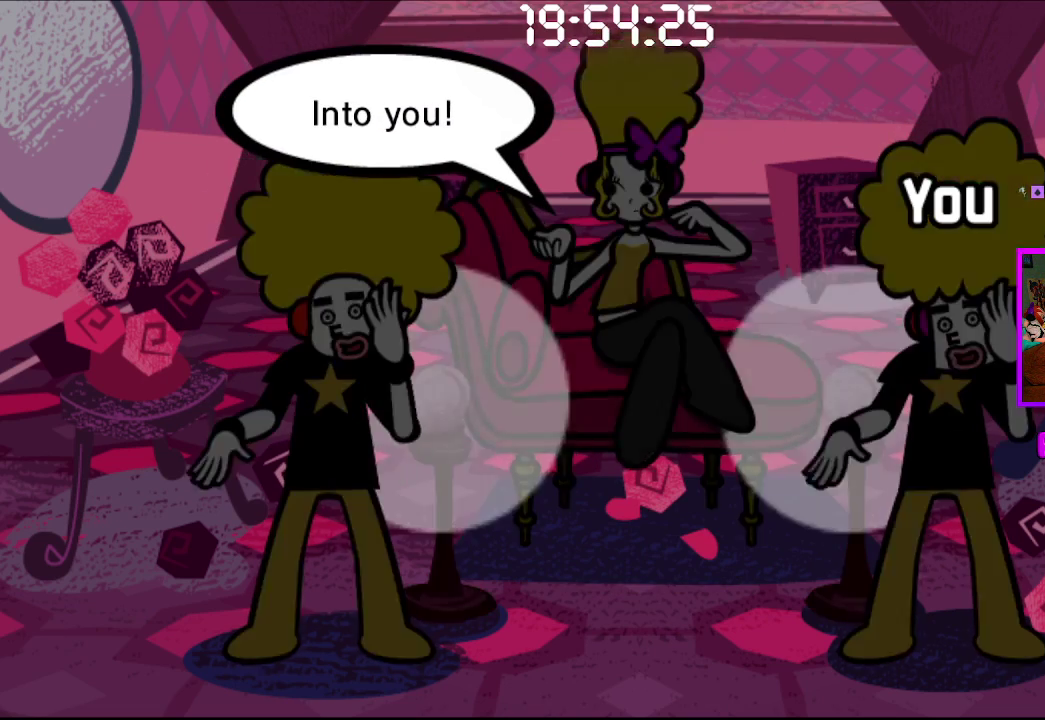
{"buttons": [], "left_stick": "center", "right_stick": "center", "events": [[50, "CROSS", "up"]]}
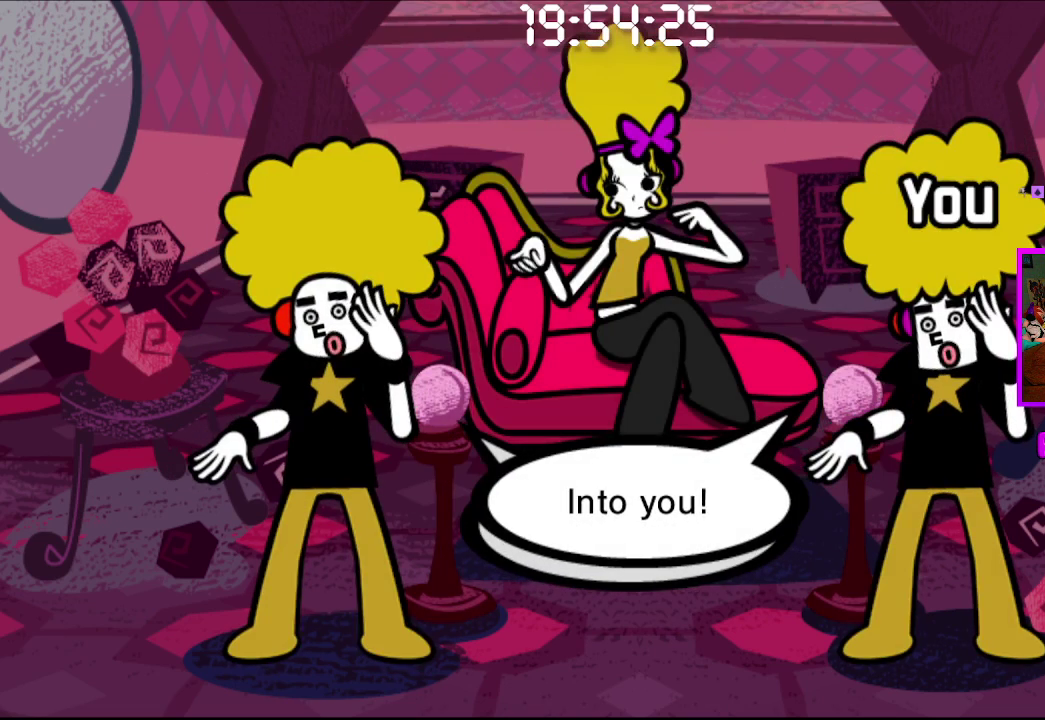
{"buttons": [], "left_stick": "center", "right_stick": "center", "events": []}
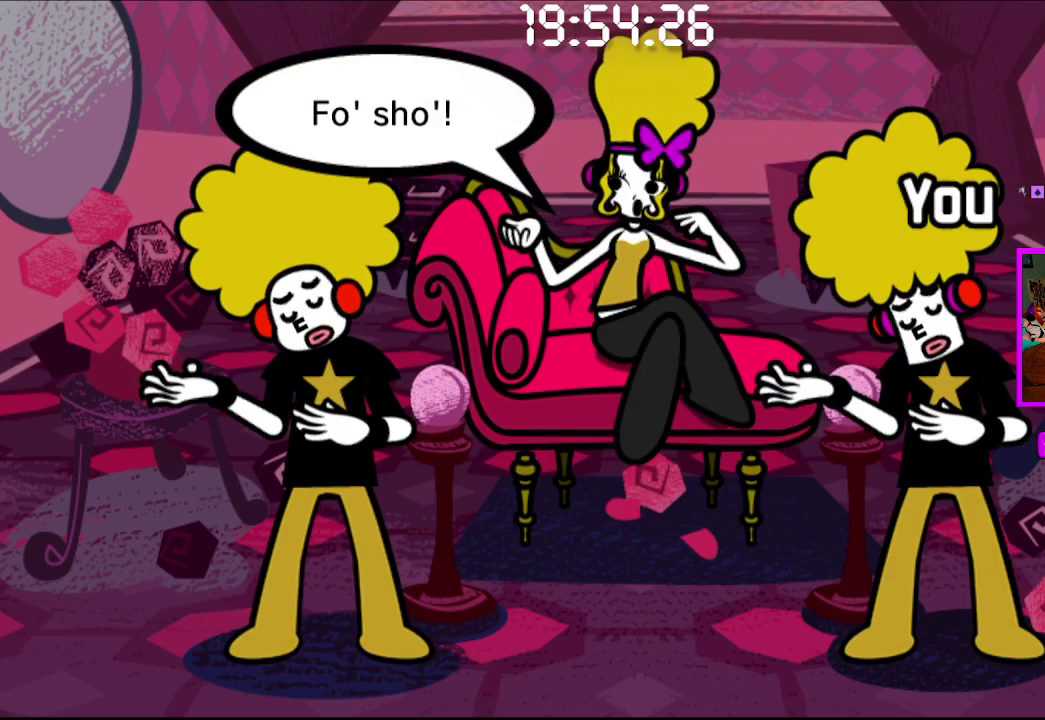
{"buttons": [], "left_stick": "center", "right_stick": "center", "events": [[250, "CROSS", "down"], [317, "CROSS", "up"]]}
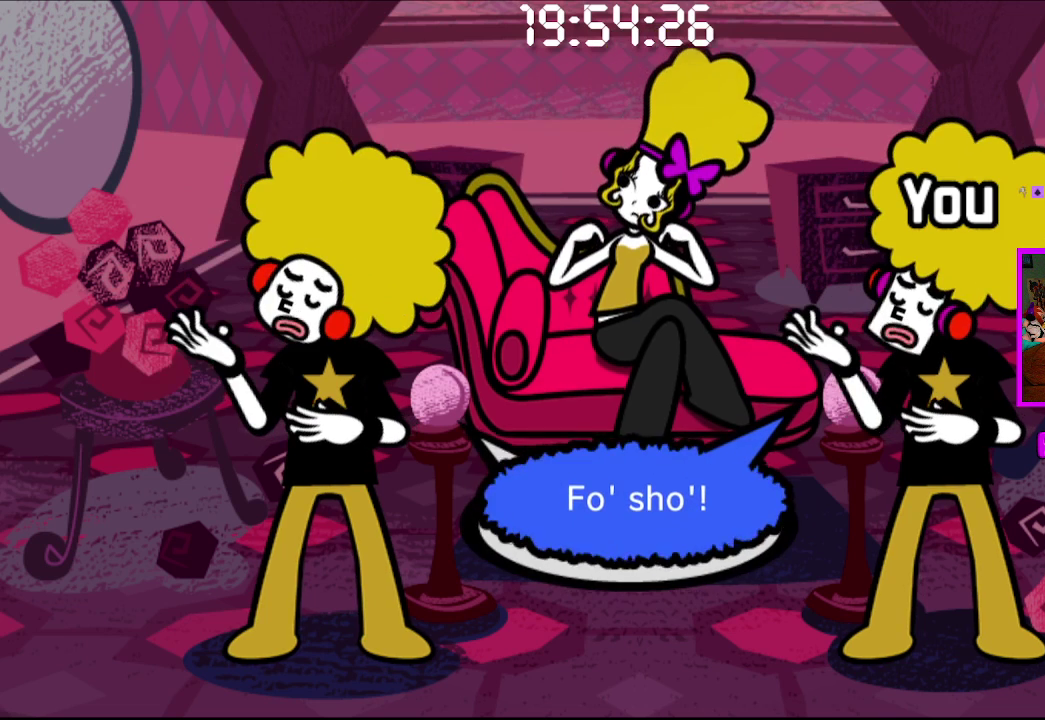
{"buttons": [], "left_stick": "center", "right_stick": "center", "events": []}
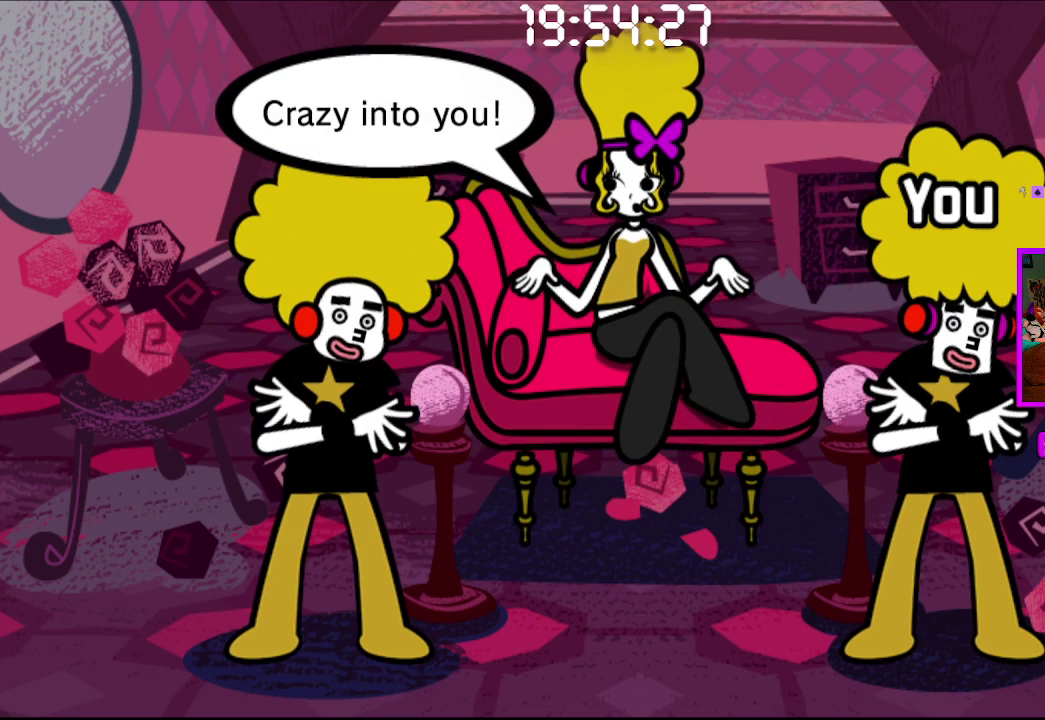
{"buttons": [], "left_stick": "center", "right_stick": "center", "events": []}
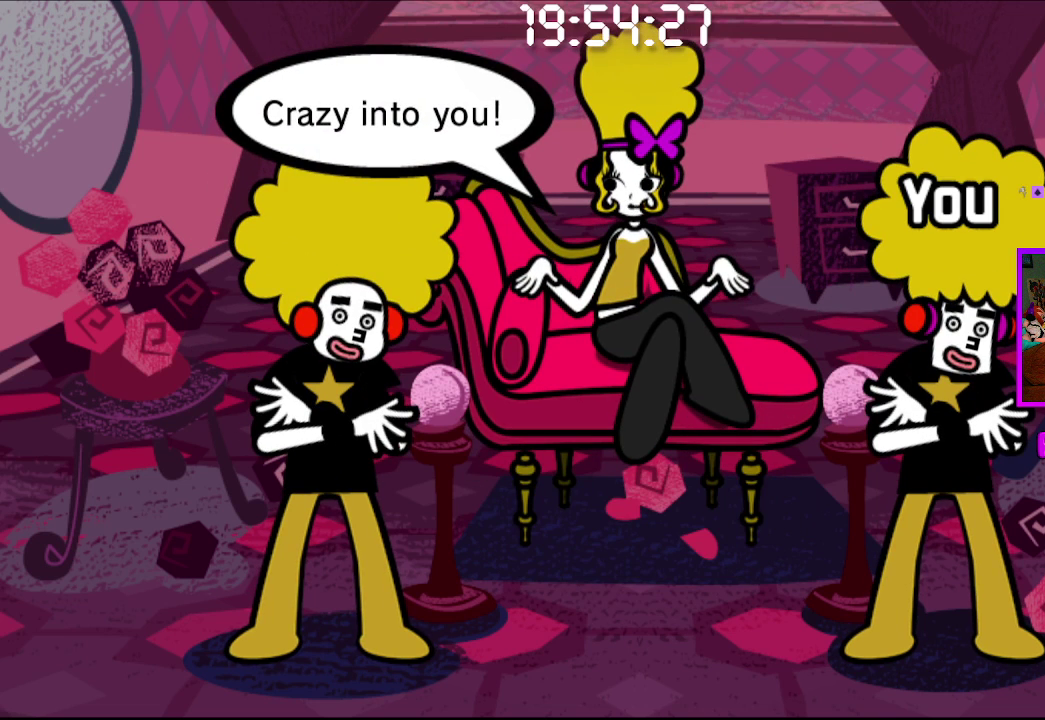
{"buttons": ["CROSS"], "left_stick": "center", "right_stick": "center", "events": [[450, "CROSS", "down"]]}
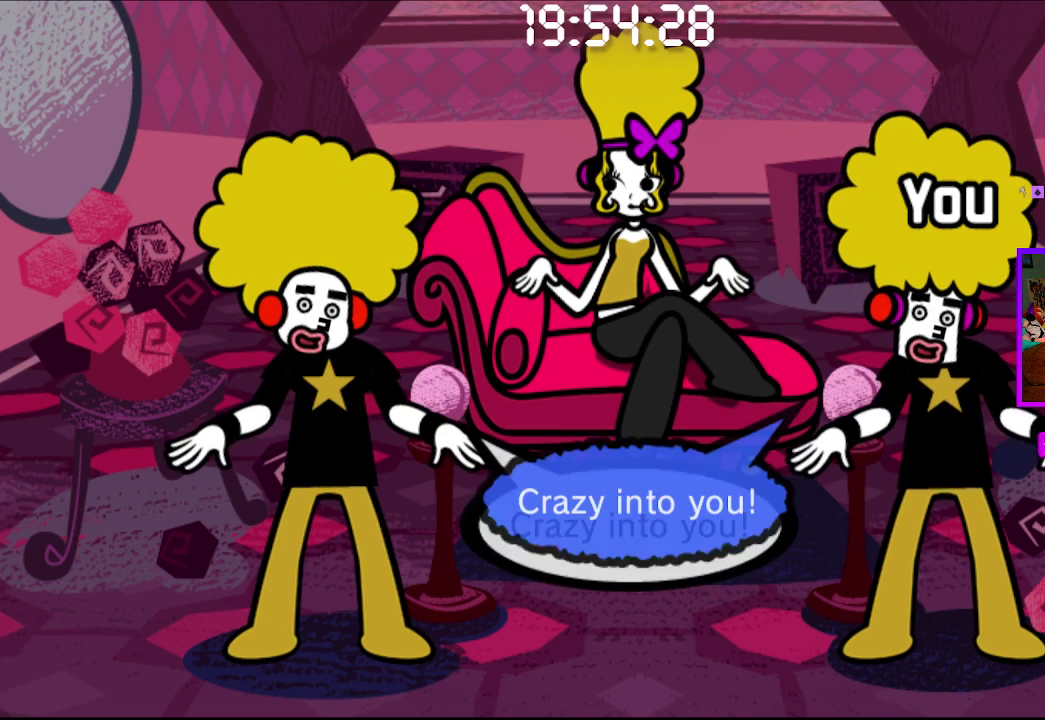
{"buttons": [], "left_stick": "center", "right_stick": "center", "events": [[17, "CROSS", "up"]]}